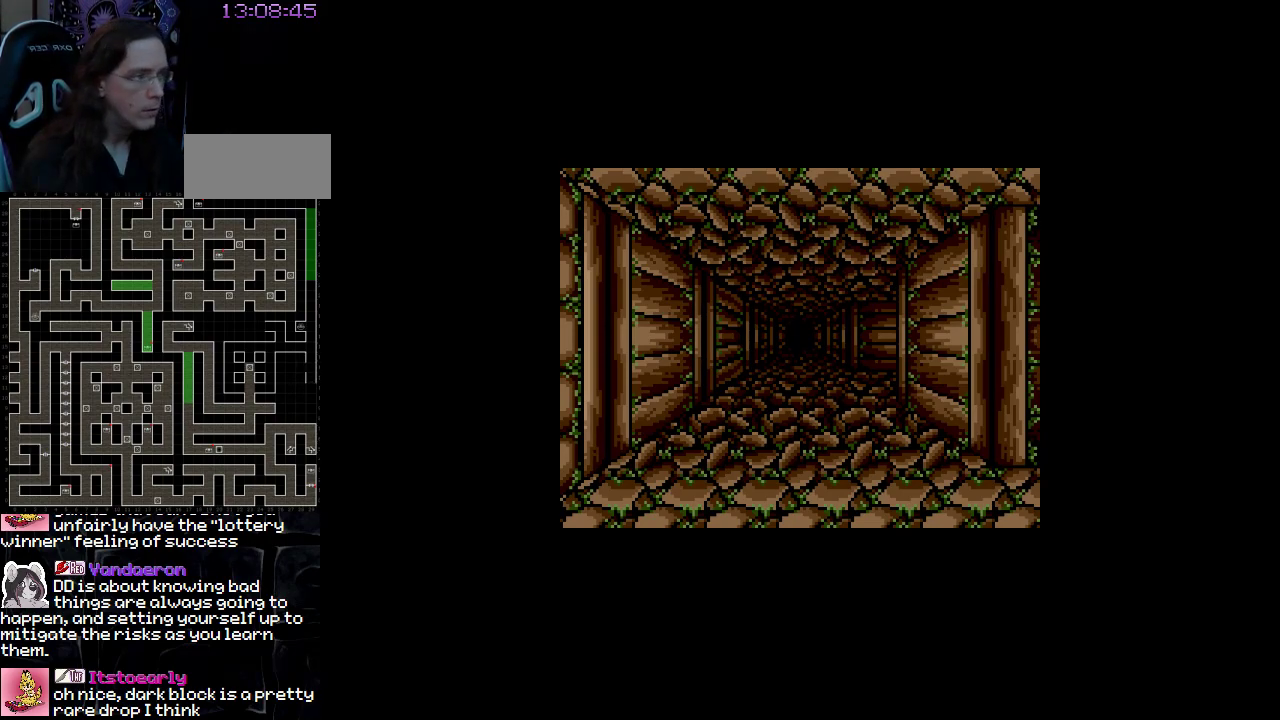
Gameplay with a controller (Nintendo layout); each line is a JSON object with the inputs held at the frame after it. "events" lists button and stick changes between this image and that frame as [ms after this image, input, new state], when the widget could be followed in between. Not read: A B L3 R3 X Y other_buttons.
{"buttons": [], "events": [[83, "DPAD_UP", "down"], [267, "DPAD_UP", "up"]]}
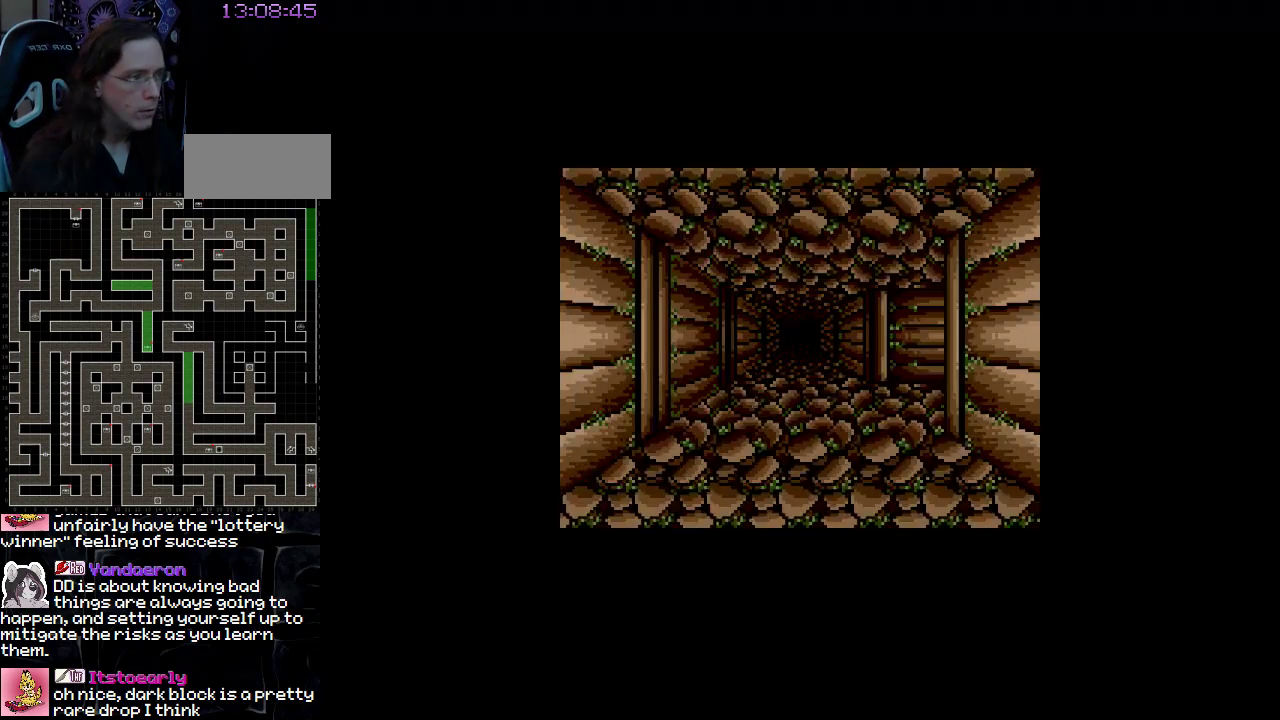
{"buttons": ["DPAD_UP"], "events": [[450, "DPAD_UP", "down"]]}
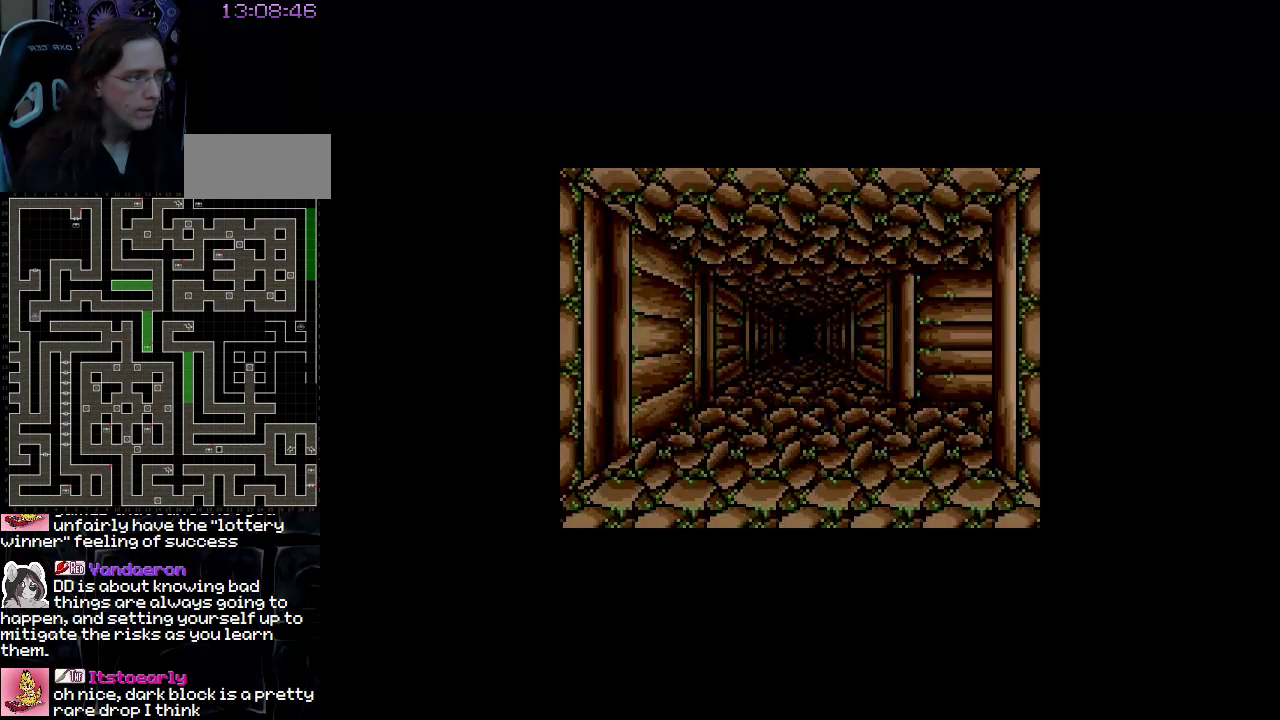
{"buttons": [], "events": [[83, "DPAD_UP", "up"]]}
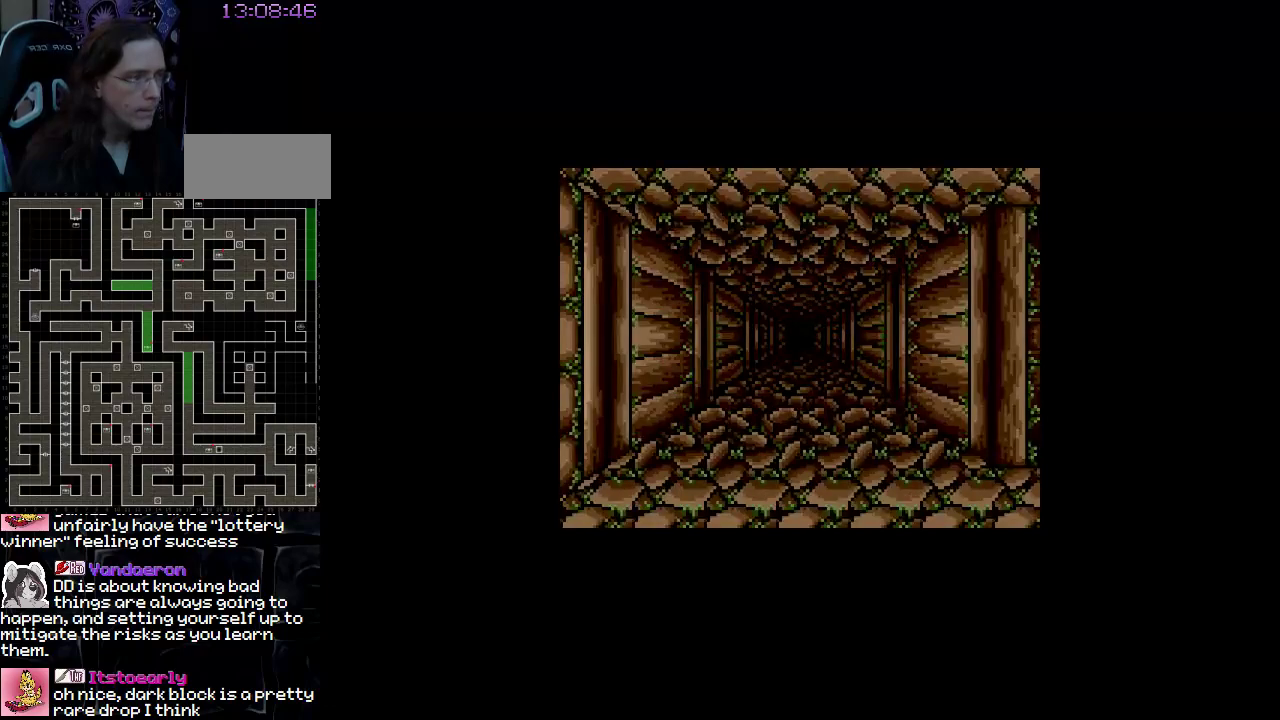
{"buttons": ["DPAD_RIGHT"], "events": [[433, "DPAD_RIGHT", "down"]]}
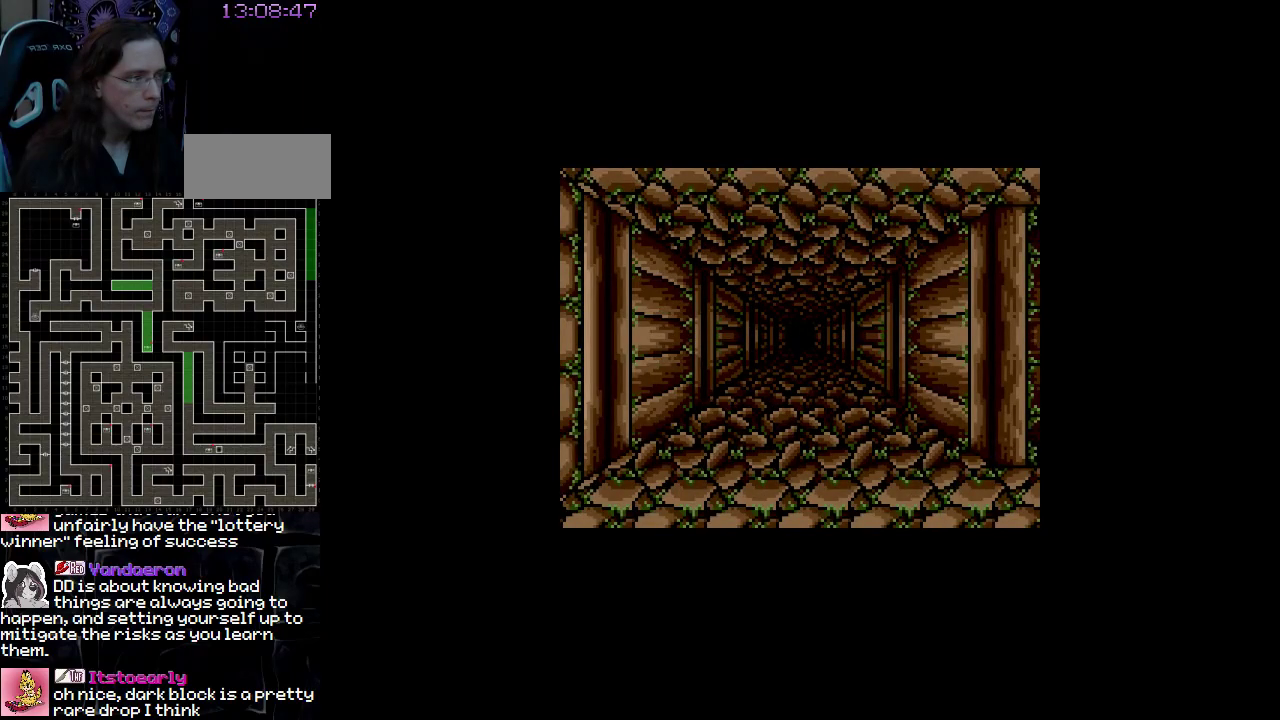
{"buttons": [], "events": [[83, "DPAD_RIGHT", "up"]]}
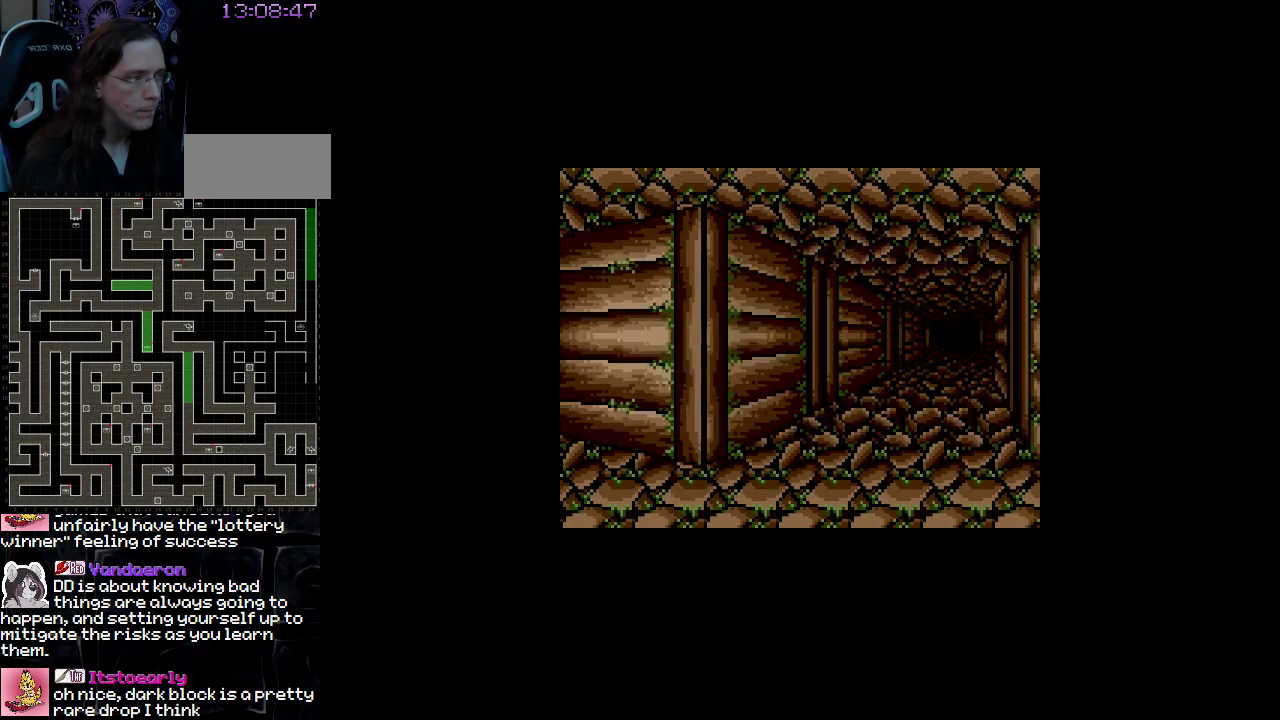
{"buttons": [], "events": []}
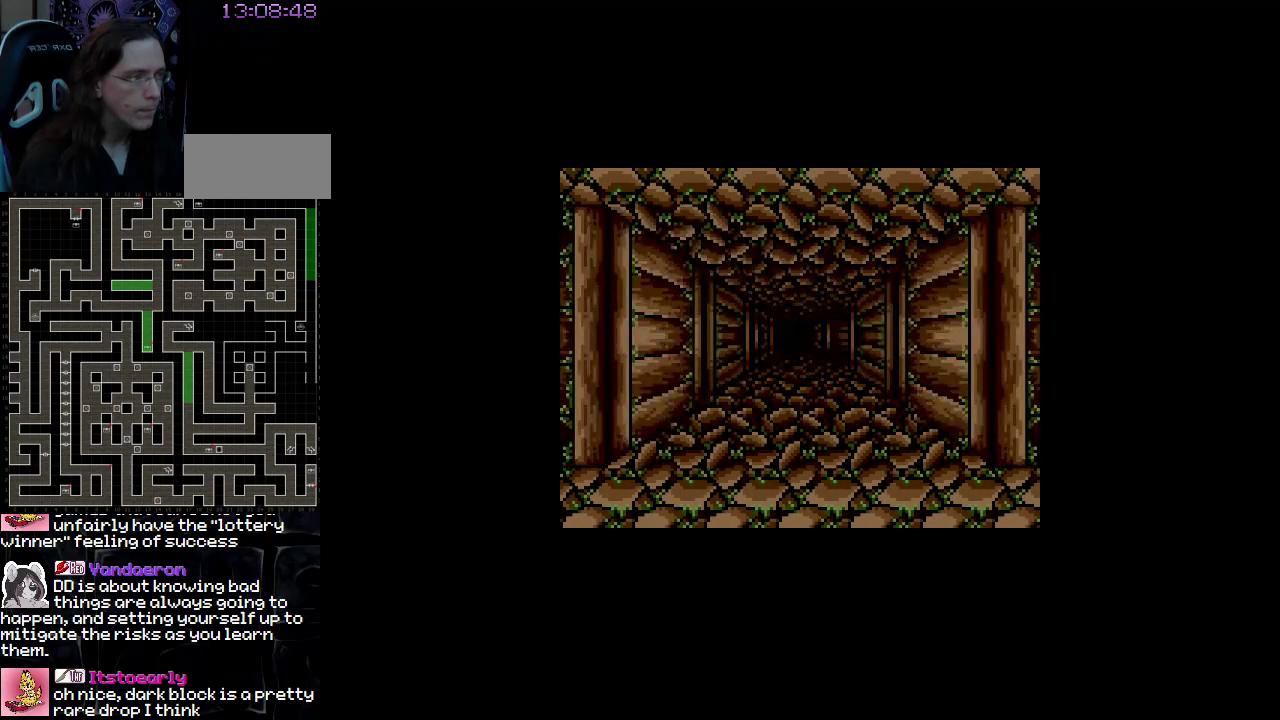
{"buttons": [], "events": []}
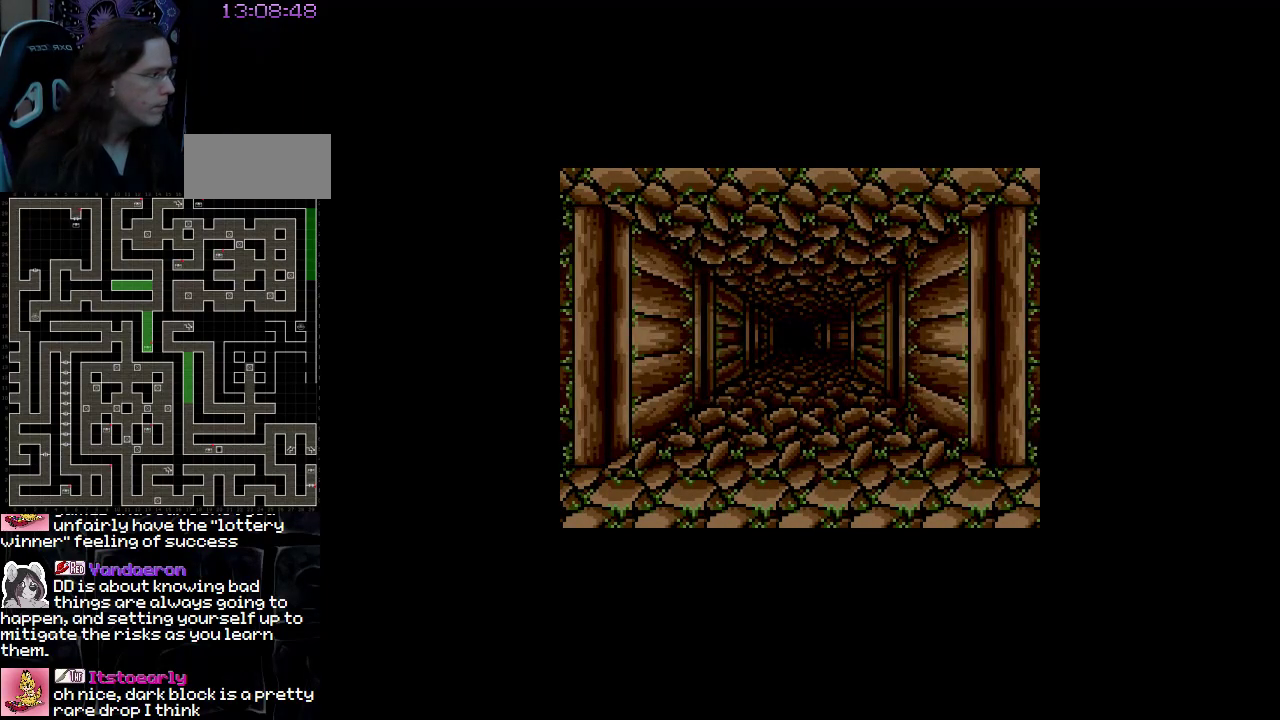
{"buttons": [], "events": []}
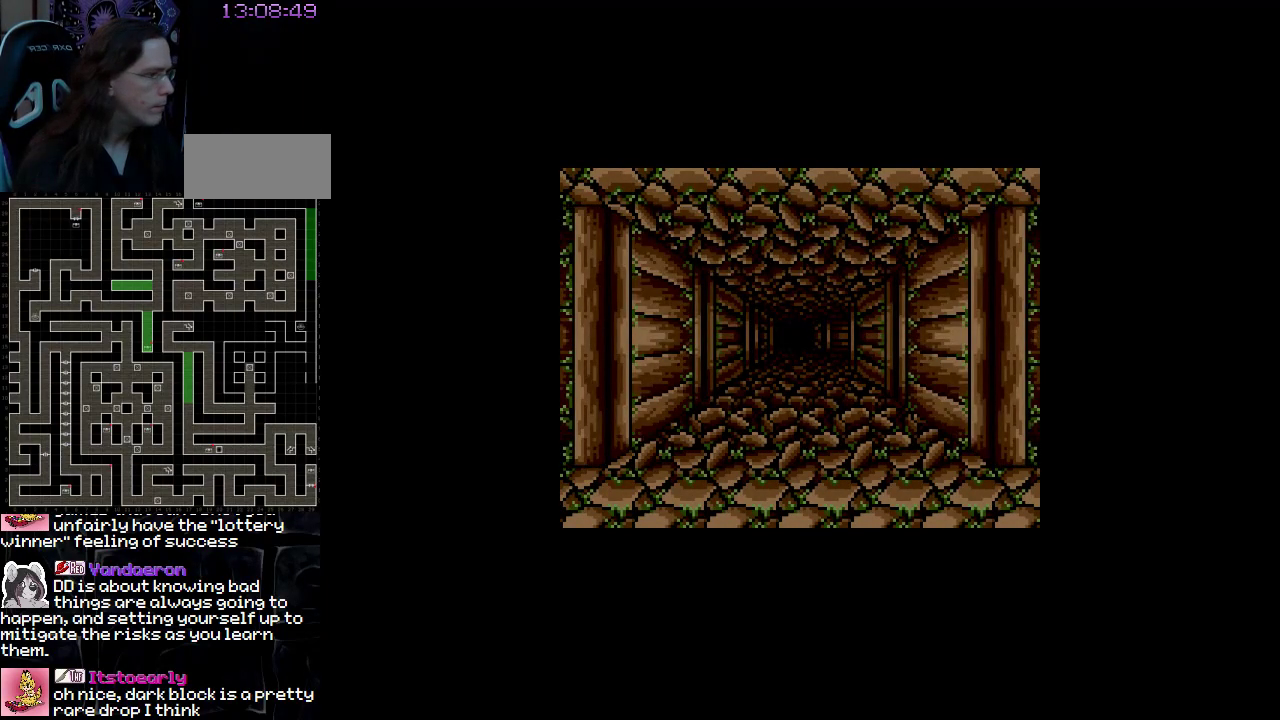
{"buttons": [], "events": [[17, "DPAD_UP", "down"], [133, "DPAD_UP", "up"]]}